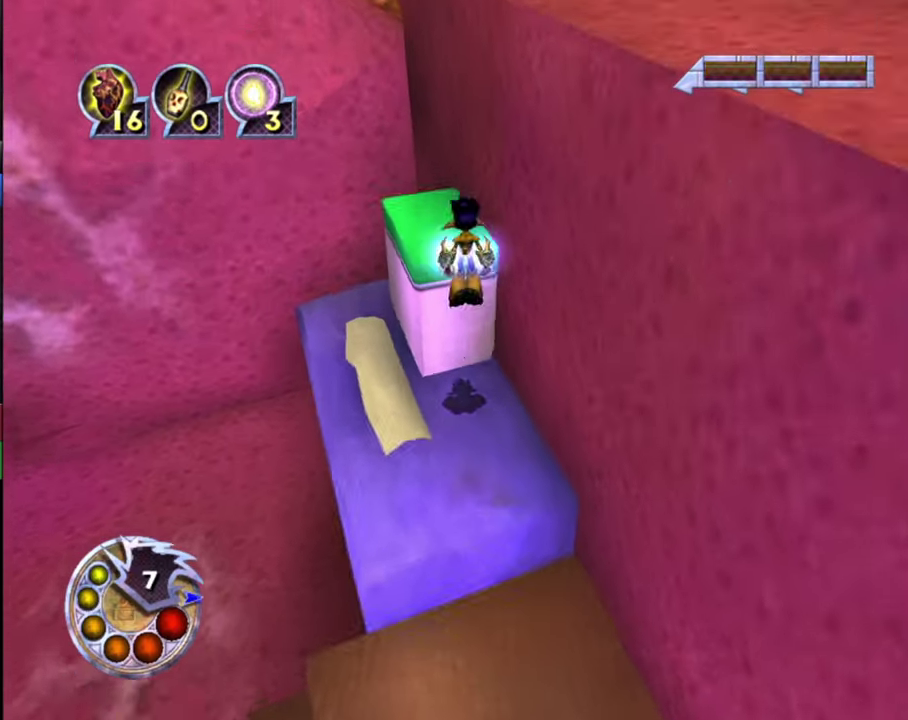
Gameplay with a controller (PlayStation layout); each line is a JSON object with the inputs held at the frame after it (dt_ms = milliseconds from this image to that frame). "events" lists button and stick changes between this image and that frame as [ms after this image, input, new state], when the widget could be followed in between.
{"dt_ms": 300, "buttons": [], "left_stick": "center", "right_stick": "down-right", "events": [[34, "R1", "up"], [34, "right_stick", "down-right"], [267, "left_stick", "center"]]}
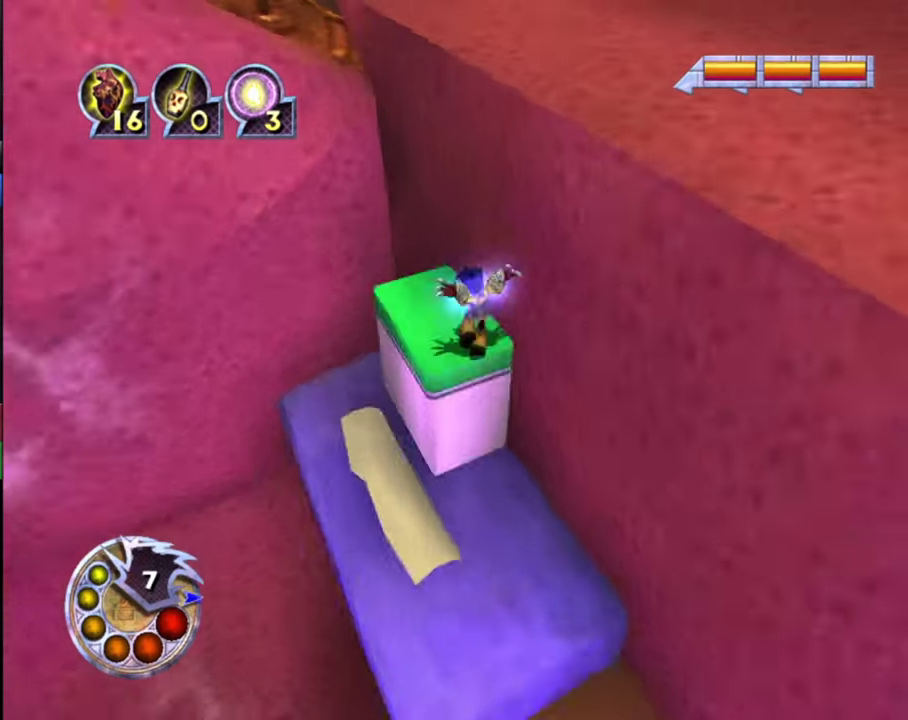
{"dt_ms": 700, "buttons": [], "left_stick": "up", "right_stick": "down-right", "events": [[34, "R1", "down"], [67, "L1", "down"], [67, "right_stick", "right"], [100, "left_stick", "up-right"], [200, "L1", "up"], [200, "R1", "up"], [200, "right_stick", "down-right"], [634, "left_stick", "up"]]}
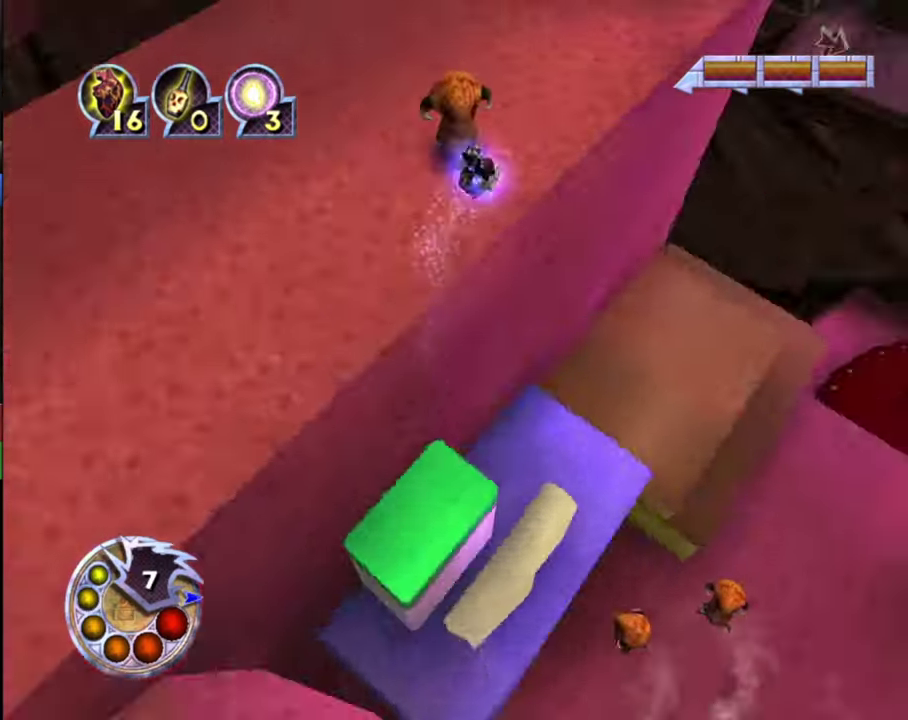
{"dt_ms": 400, "buttons": [], "left_stick": "up", "right_stick": "center", "events": [[100, "left_stick", "up-right"], [167, "L2", "down"], [167, "right_stick", "center"], [334, "L2", "up"], [334, "left_stick", "up"]]}
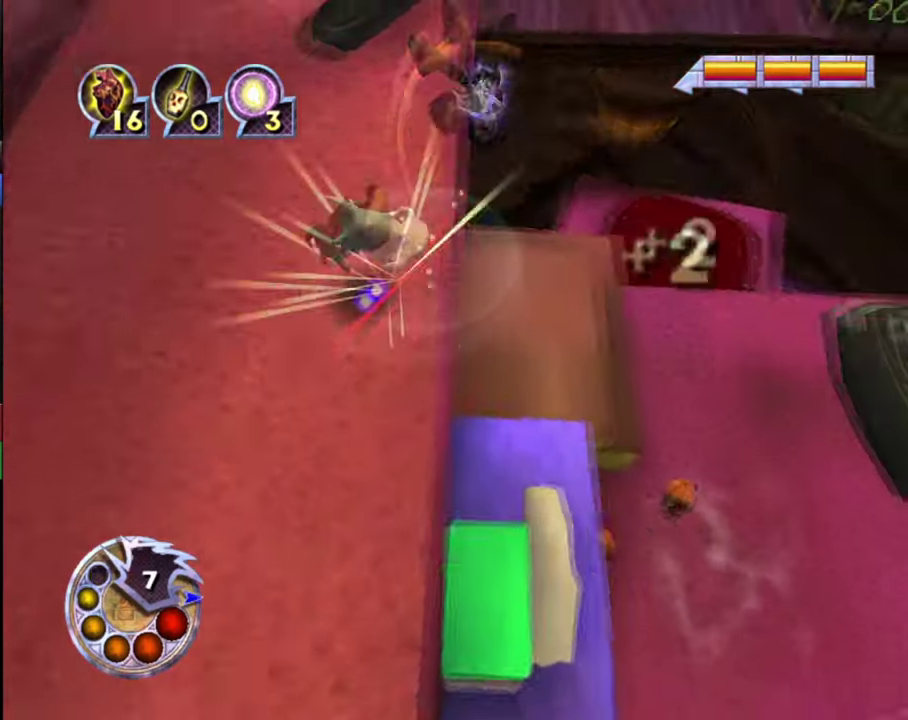
{"dt_ms": 500, "buttons": [], "left_stick": "up", "right_stick": "right", "events": [[100, "left_stick", "up-left"], [167, "right_stick", "left"], [400, "right_stick", "center"], [434, "left_stick", "up"], [467, "right_stick", "right"]]}
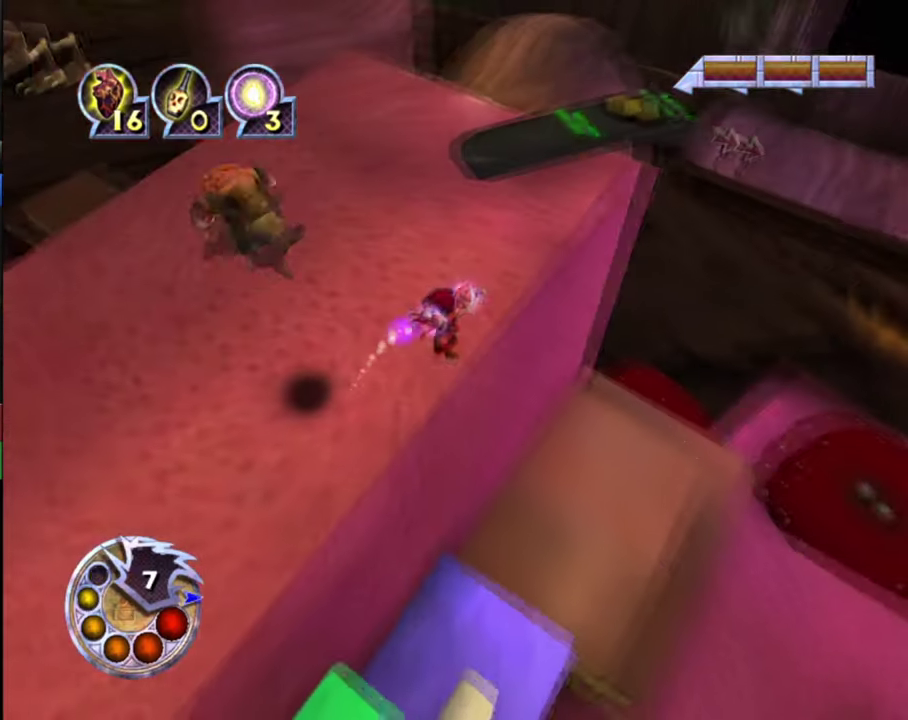
{"dt_ms": 600, "buttons": [], "left_stick": "up", "right_stick": "down-right", "events": [[200, "right_stick", "down-right"]]}
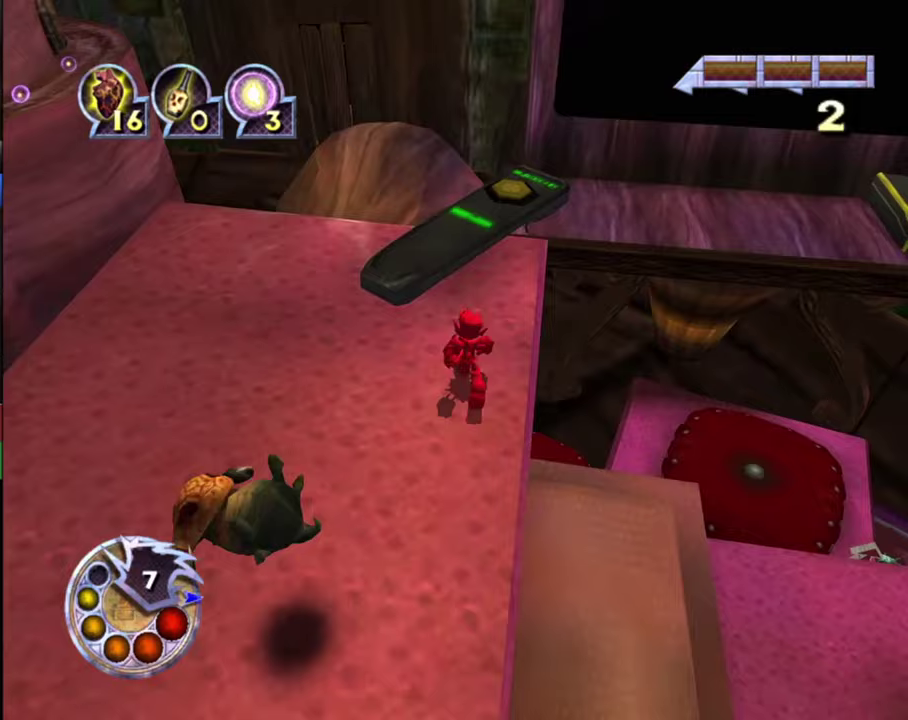
{"dt_ms": 300, "buttons": ["R1"], "left_stick": "up", "right_stick": "down-right", "events": [[233, "R1", "down"]]}
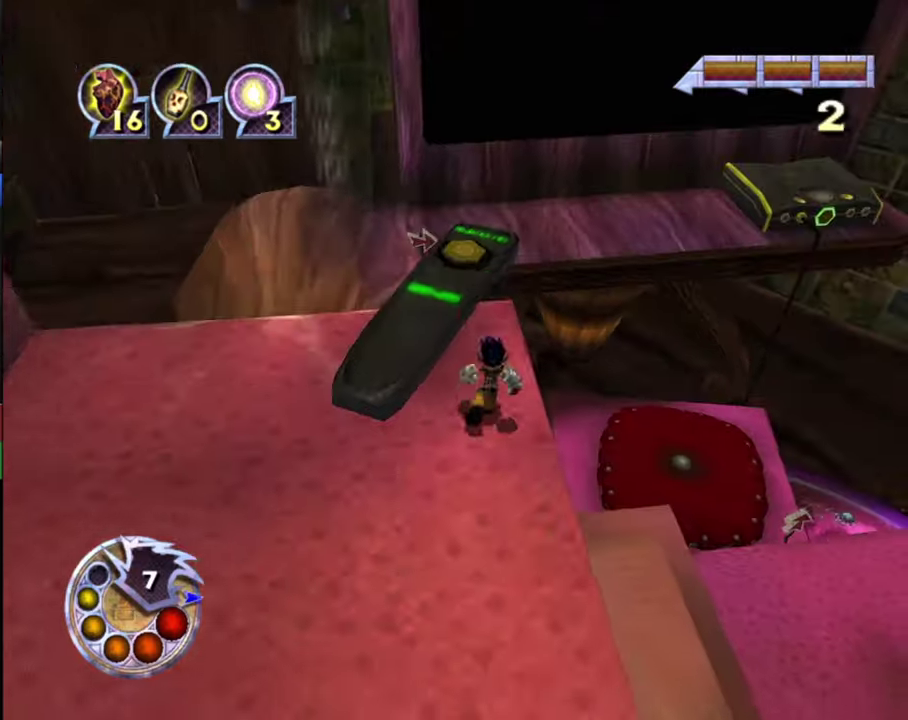
{"dt_ms": 600, "buttons": [], "left_stick": "up-left", "right_stick": "down-right", "events": [[33, "right_stick", "center"], [333, "R1", "up"], [367, "right_stick", "down-right"], [400, "left_stick", "center"], [500, "left_stick", "up-left"]]}
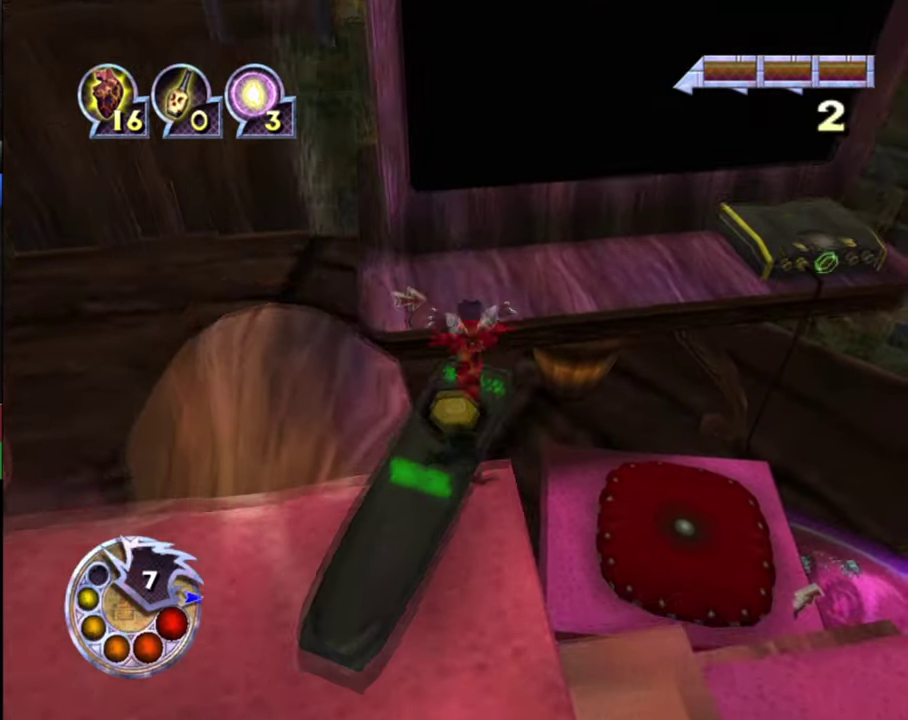
{"dt_ms": 700, "buttons": [], "left_stick": "up-right", "right_stick": "down-right", "events": [[133, "left_stick", "center"], [467, "left_stick", "right"], [600, "left_stick", "up-right"]]}
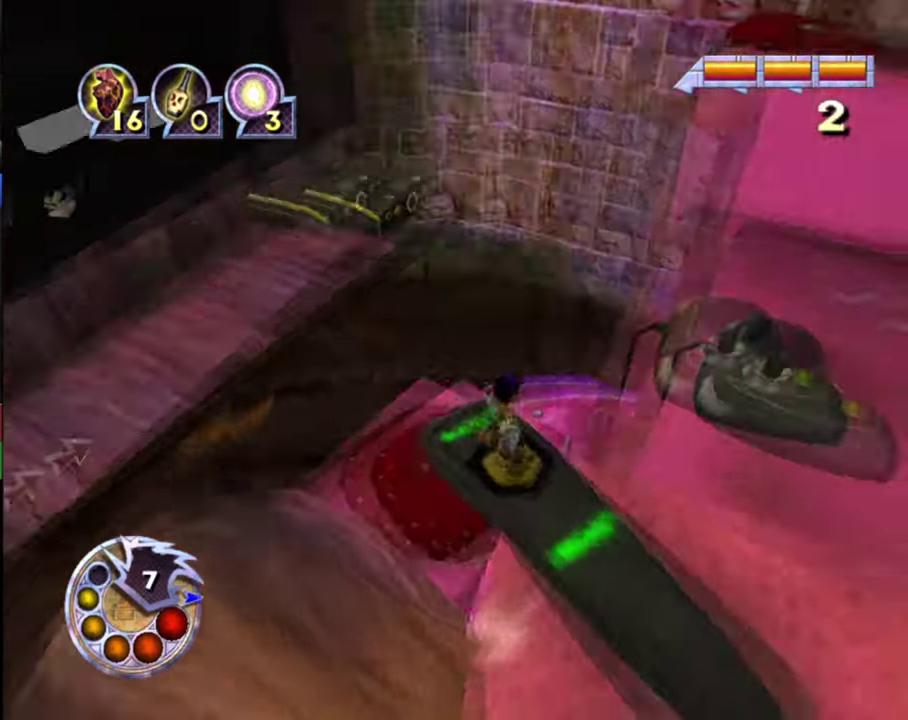
{"dt_ms": 400, "buttons": [], "left_stick": "center", "right_stick": "down", "events": [[100, "R1", "down"], [167, "L1", "down"], [233, "right_stick", "down"], [267, "L1", "up"], [300, "left_stick", "up"], [333, "R1", "up"], [400, "left_stick", "center"]]}
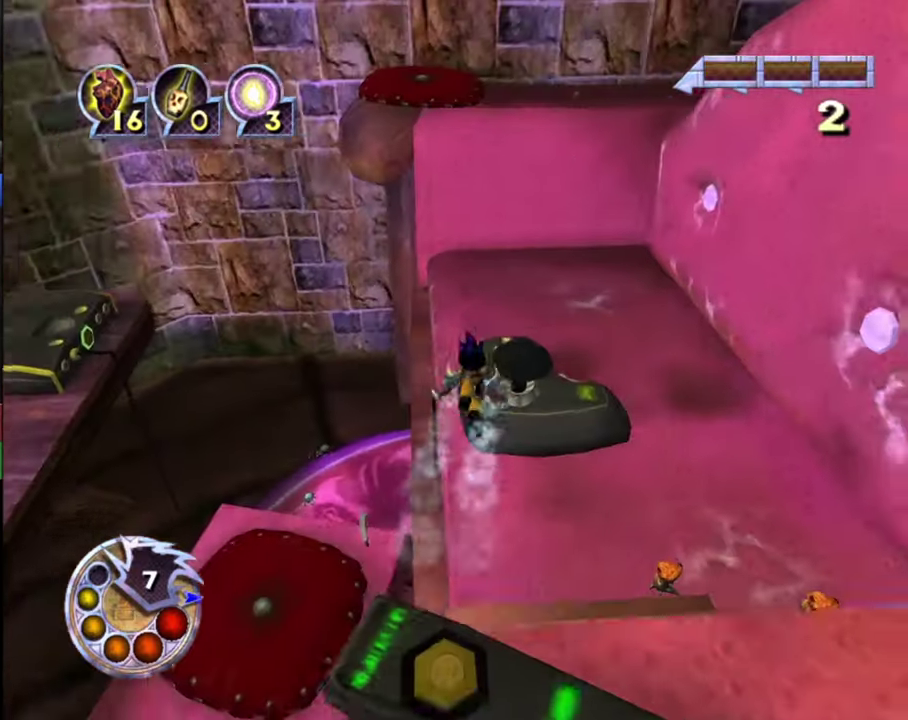
{"dt_ms": 600, "buttons": [], "left_stick": "up", "right_stick": "down-left", "events": [[200, "right_stick", "down-left"], [267, "left_stick", "up-right"], [467, "left_stick", "up"]]}
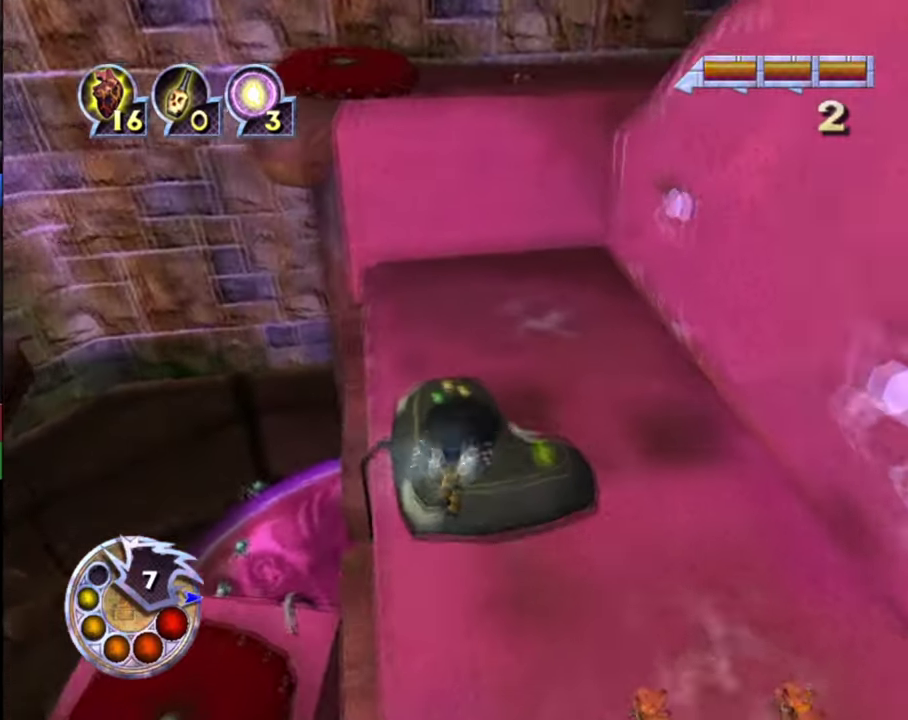
{"dt_ms": 500, "buttons": [], "left_stick": "up", "right_stick": "down-left", "events": [[67, "left_stick", "center"], [167, "right_stick", "down"], [200, "left_stick", "up"], [233, "right_stick", "down-left"]]}
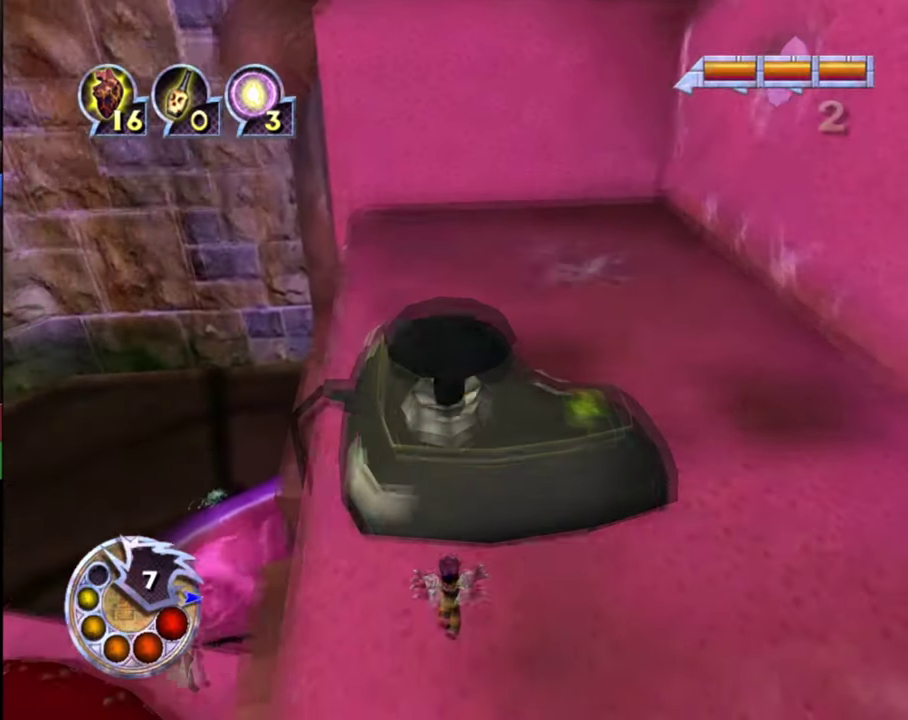
{"dt_ms": 300, "buttons": [], "left_stick": "up", "right_stick": "down-left", "events": [[33, "left_stick", "center"], [100, "R1", "down"], [167, "L1", "down"], [233, "left_stick", "up"], [267, "L1", "up"], [267, "R1", "up"]]}
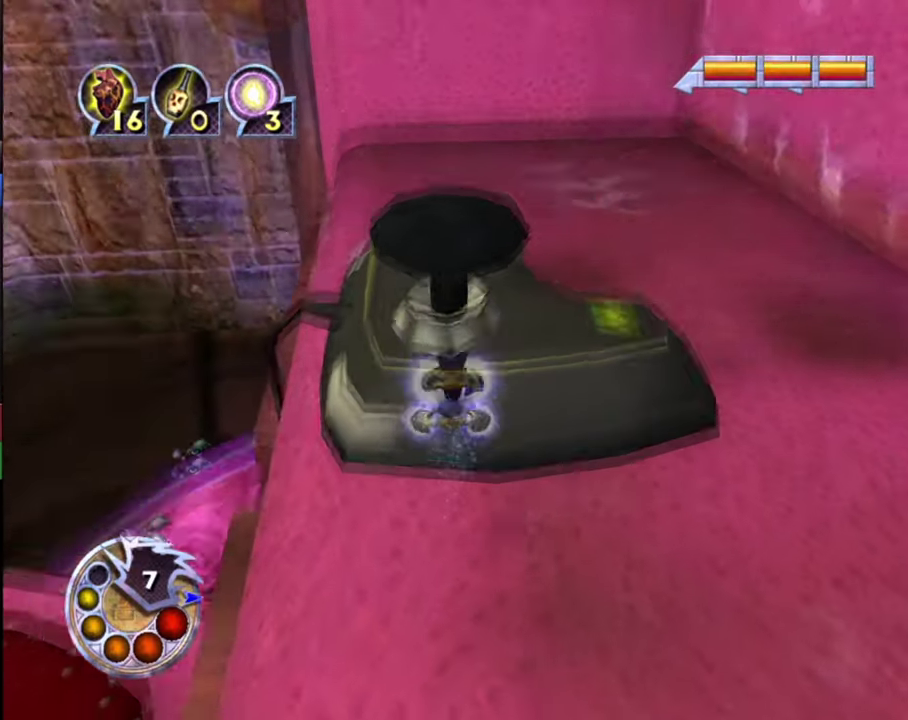
{"dt_ms": 600, "buttons": [], "left_stick": "center", "right_stick": "left", "events": [[333, "right_stick", "left"], [433, "left_stick", "up-right"], [567, "left_stick", "center"]]}
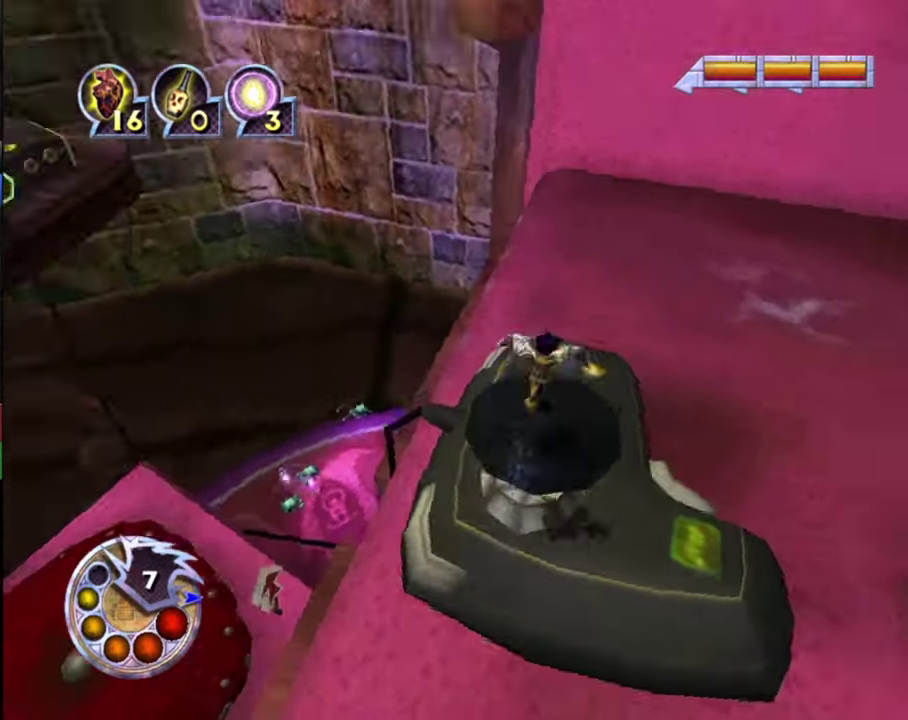
{"dt_ms": 500, "buttons": [], "left_stick": "center", "right_stick": "center", "events": [[67, "right_stick", "center"]]}
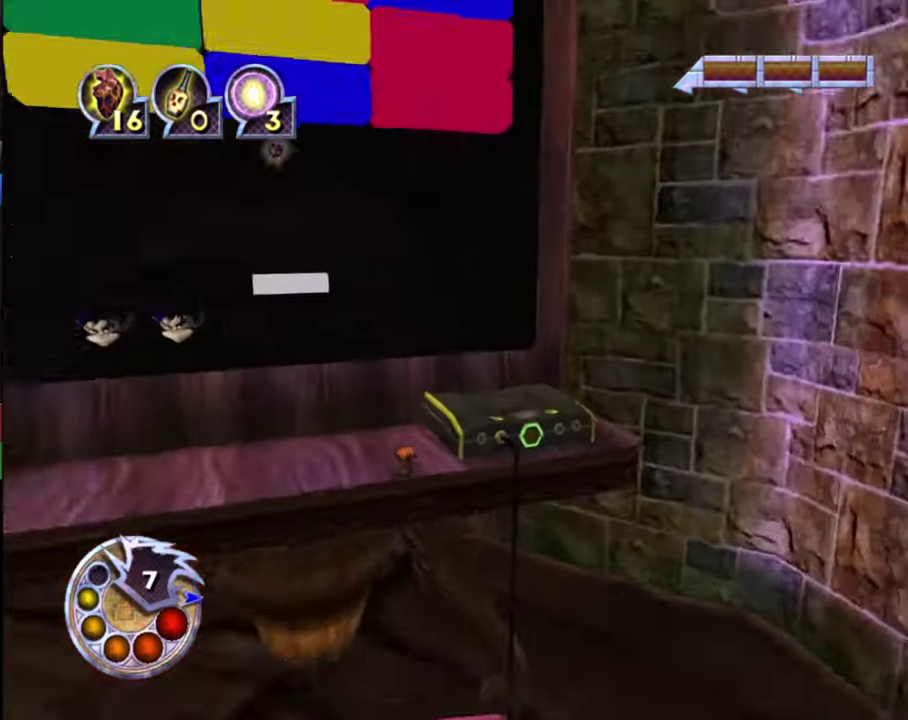
{"dt_ms": 500, "buttons": [], "left_stick": "center", "right_stick": "center", "events": []}
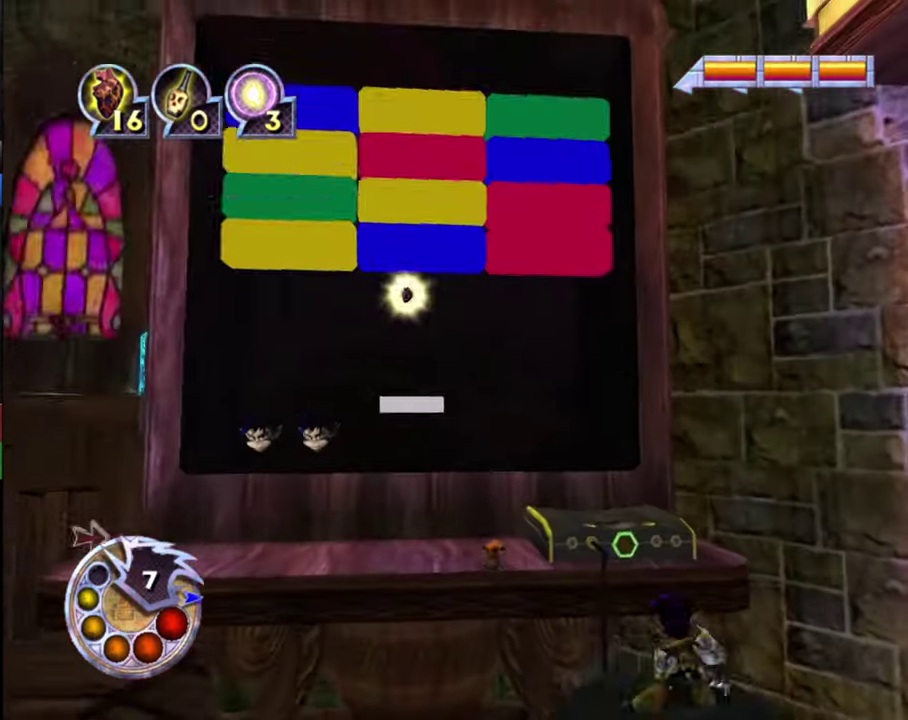
{"dt_ms": 500, "buttons": [], "left_stick": "center", "right_stick": "center", "events": []}
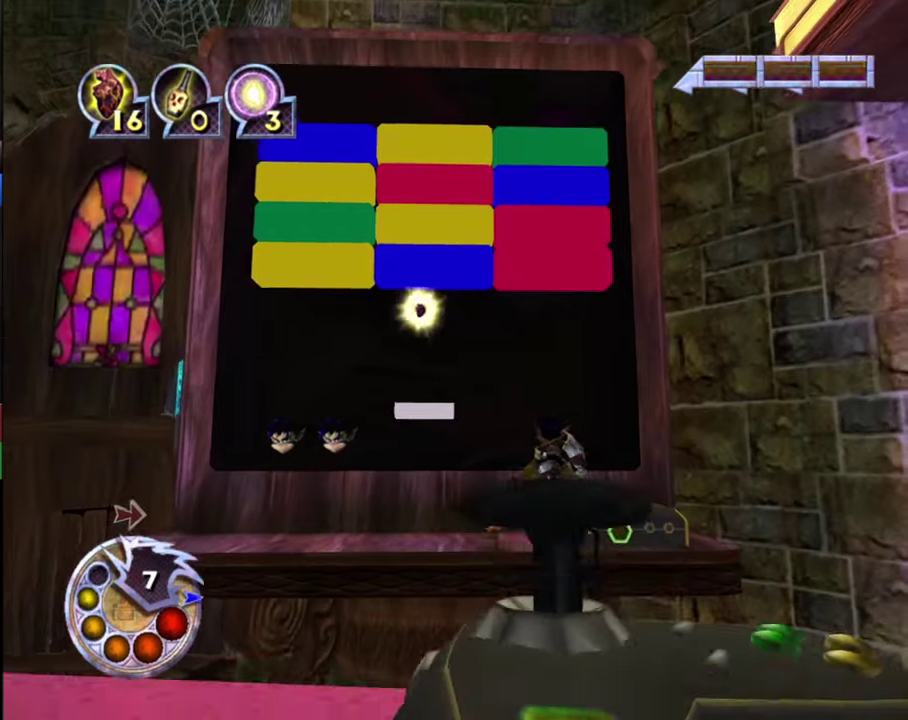
{"dt_ms": 500, "buttons": [], "left_stick": "down-left", "right_stick": "center", "events": [[66, "left_stick", "left"], [333, "left_stick", "down-left"]]}
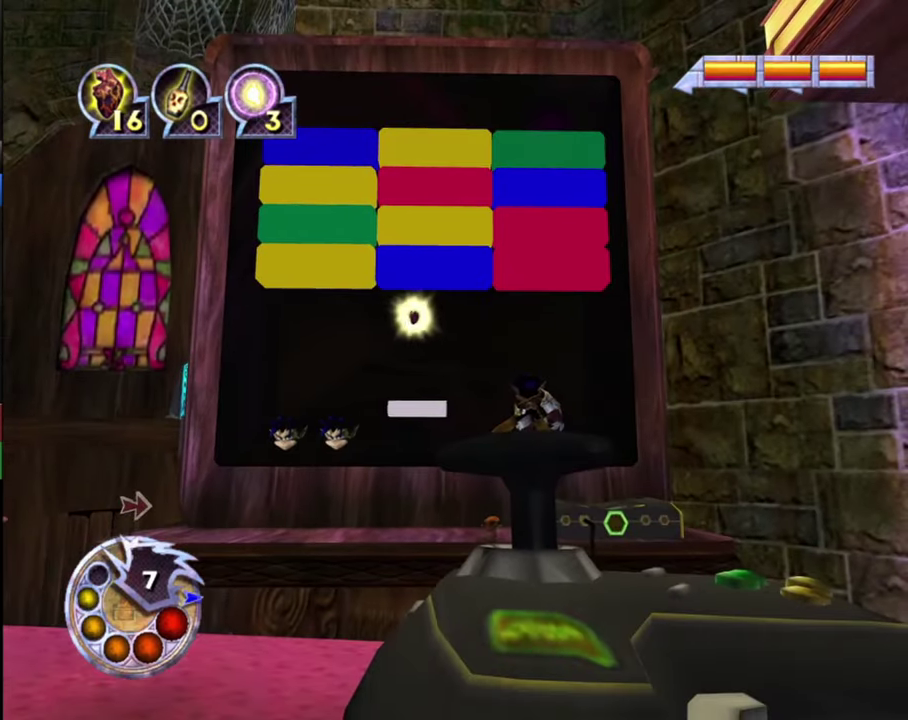
{"dt_ms": 400, "buttons": [], "left_stick": "left", "right_stick": "center", "events": [[200, "left_stick", "center"], [333, "left_stick", "left"]]}
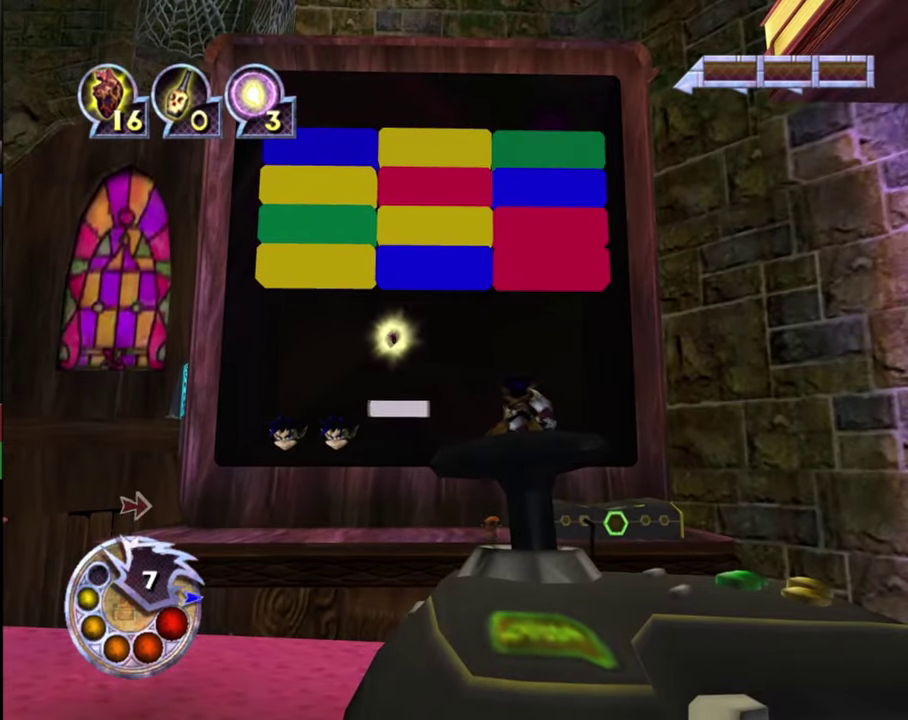
{"dt_ms": 700, "buttons": [], "left_stick": "center", "right_stick": "center", "events": [[266, "left_stick", "center"], [533, "left_stick", "right"], [633, "left_stick", "center"]]}
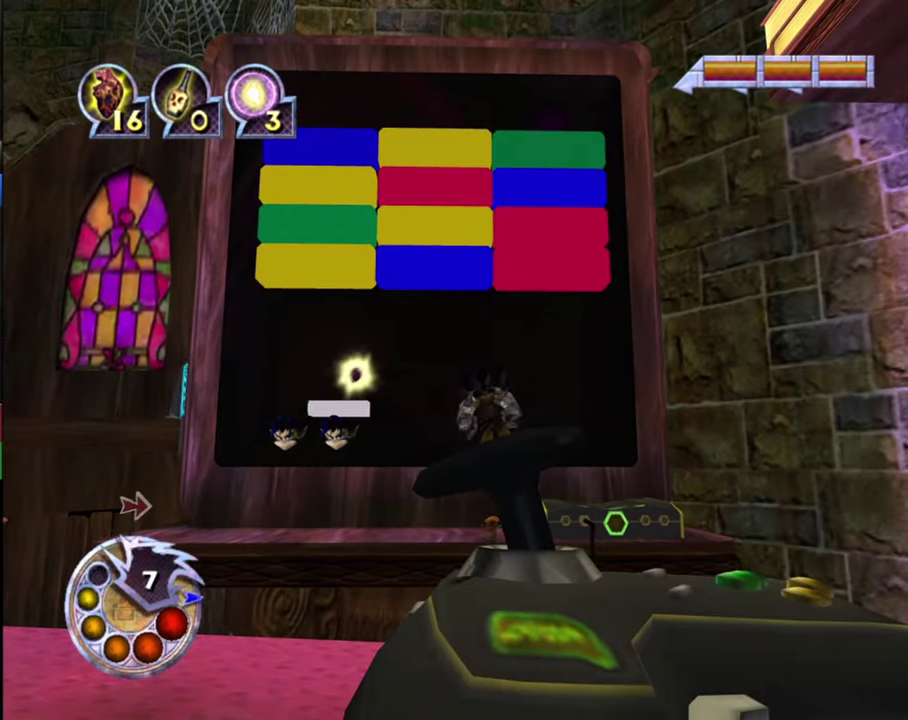
{"dt_ms": 400, "buttons": [], "left_stick": "center", "right_stick": "center", "events": []}
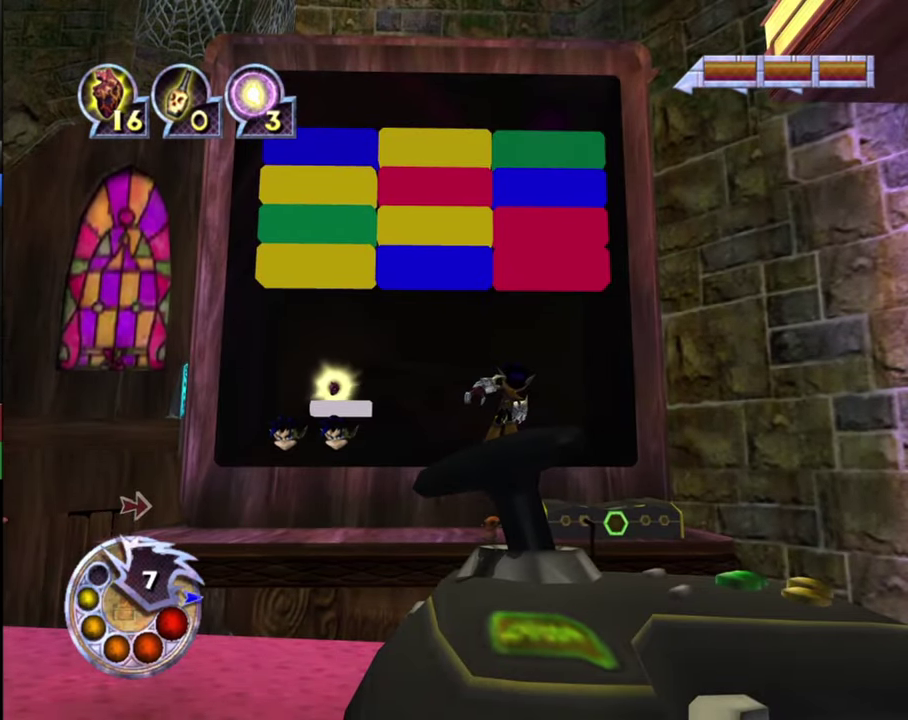
{"dt_ms": 500, "buttons": [], "left_stick": "center", "right_stick": "center", "events": []}
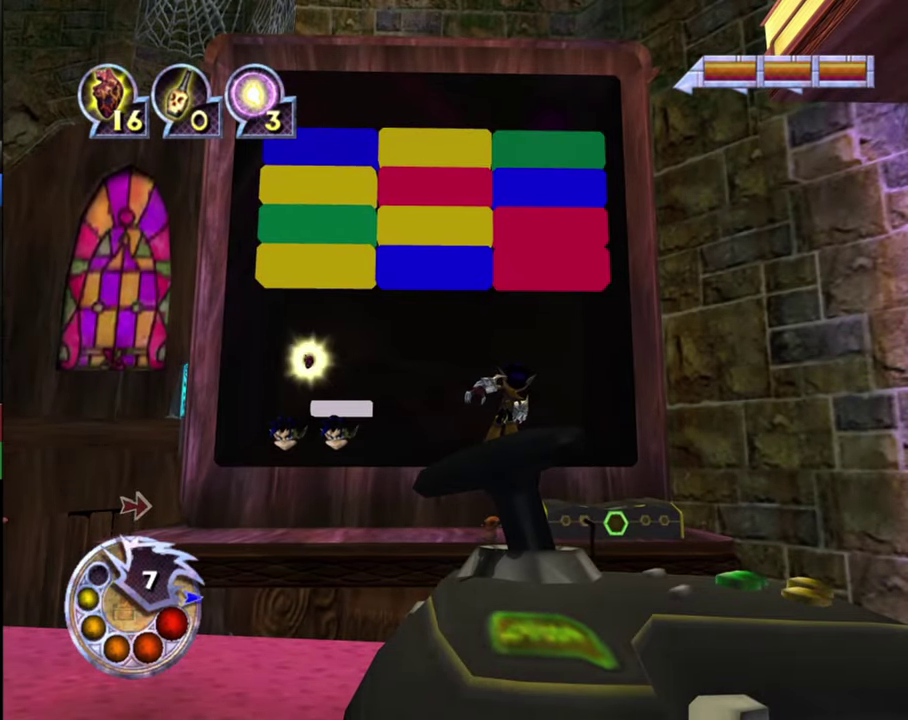
{"dt_ms": 500, "buttons": [], "left_stick": "center", "right_stick": "center", "events": []}
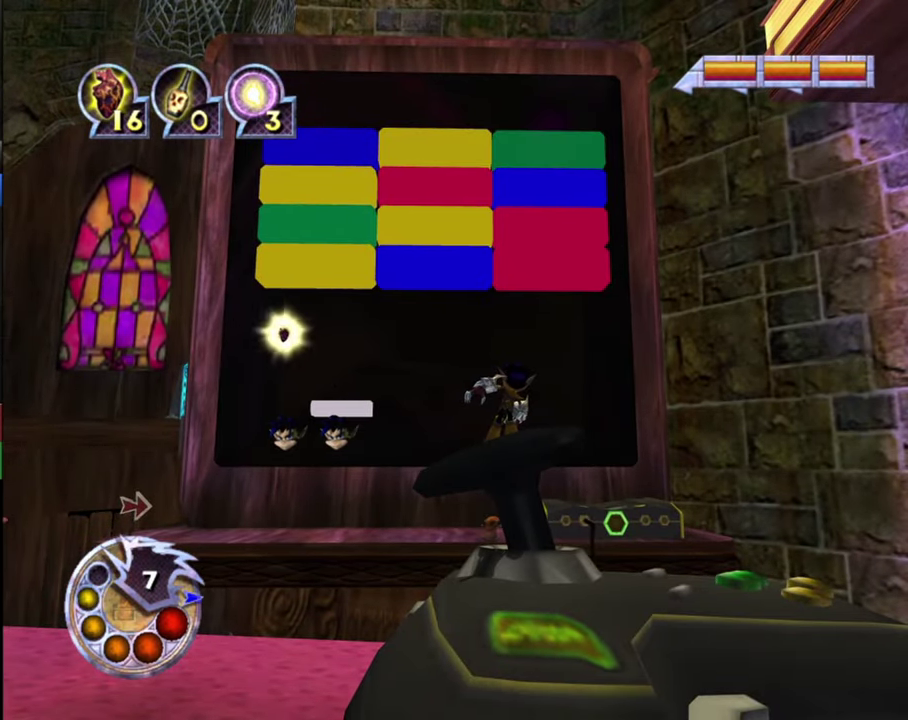
{"dt_ms": 500, "buttons": [], "left_stick": "center", "right_stick": "center", "events": []}
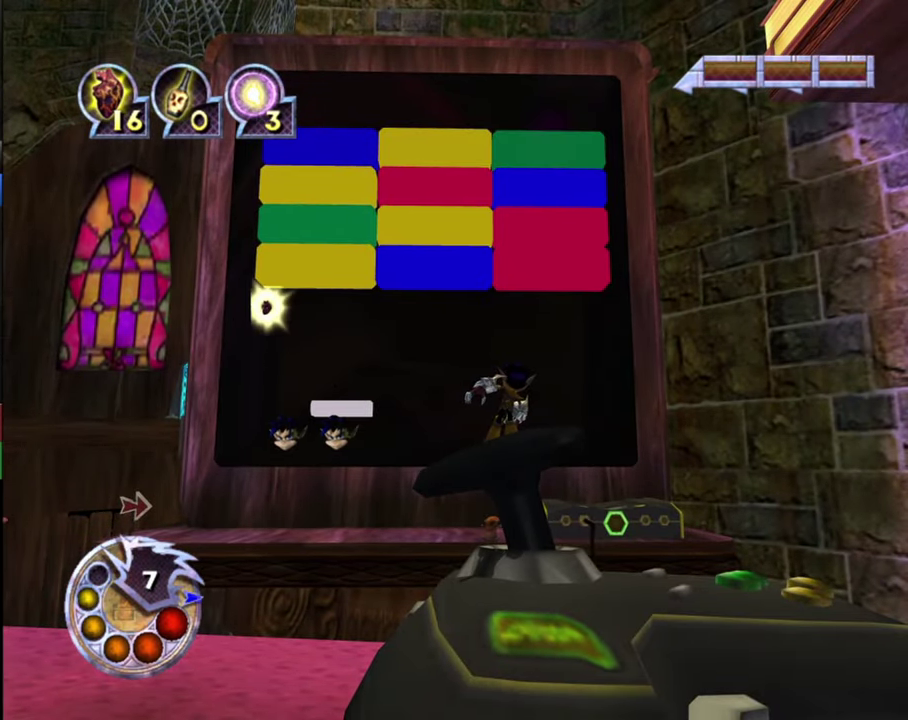
{"dt_ms": 500, "buttons": [], "left_stick": "center", "right_stick": "center", "events": []}
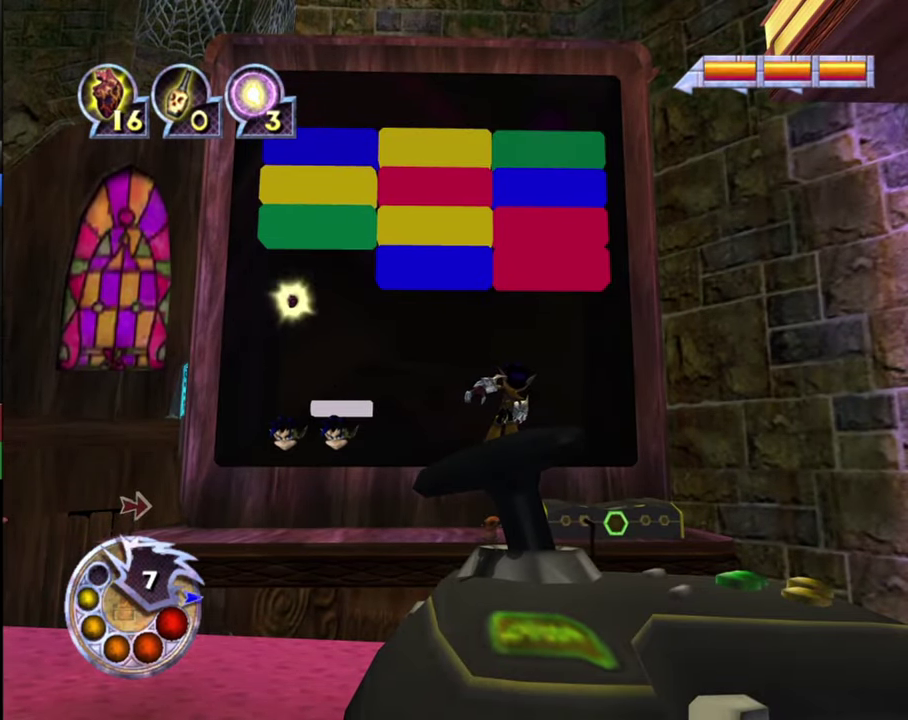
{"dt_ms": 500, "buttons": [], "left_stick": "center", "right_stick": "center", "events": [[100, "left_stick", "right"], [266, "left_stick", "center"]]}
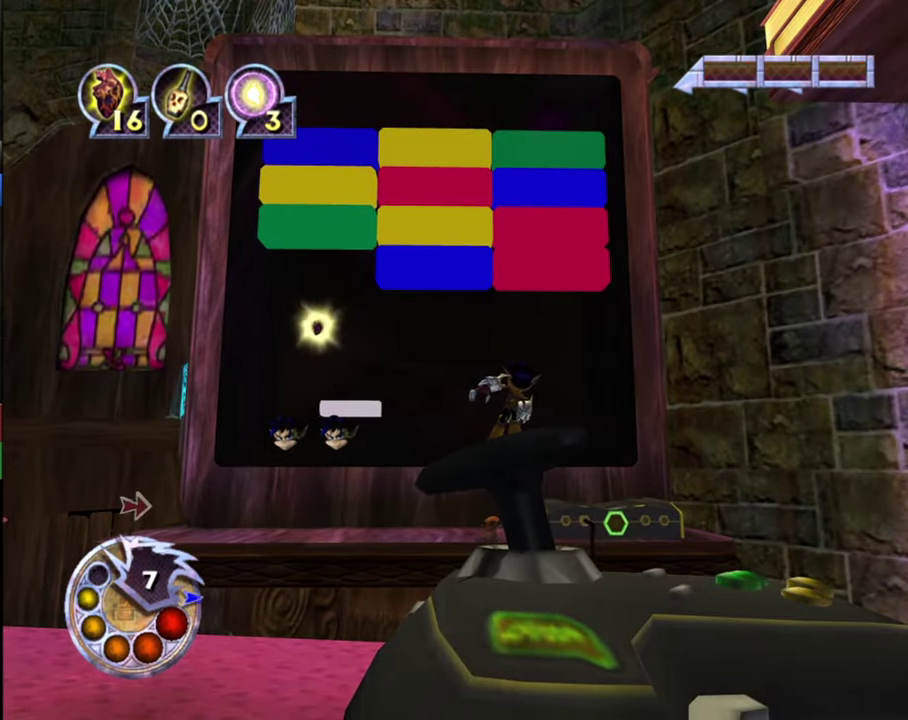
{"dt_ms": 300, "buttons": [], "left_stick": "center", "right_stick": "center", "events": [[166, "left_stick", "right"], [266, "left_stick", "center"]]}
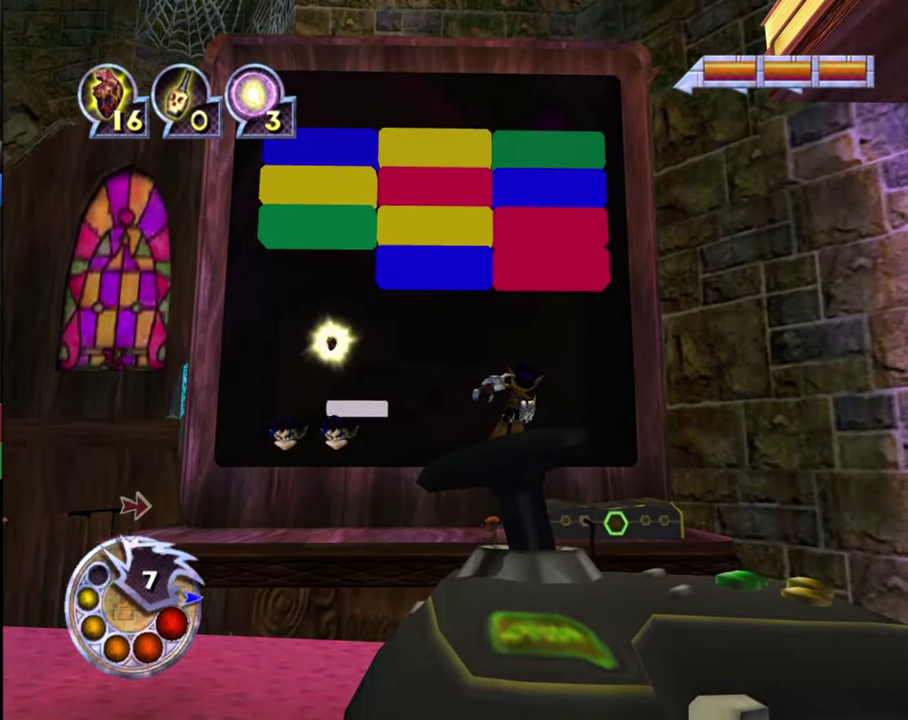
{"dt_ms": 700, "buttons": [], "left_stick": "center", "right_stick": "center", "events": []}
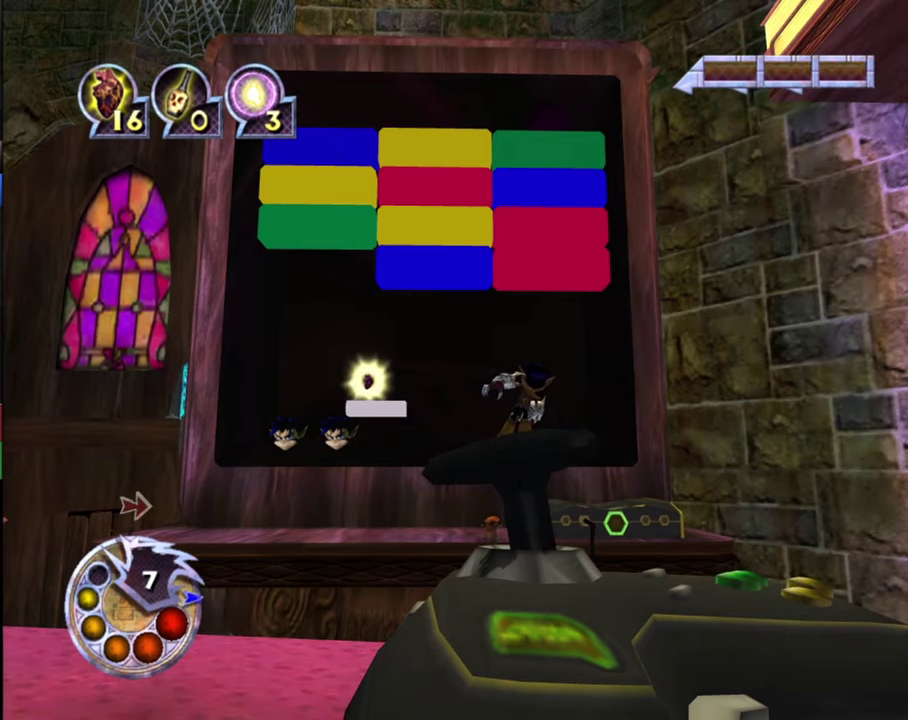
{"dt_ms": 500, "buttons": [], "left_stick": "center", "right_stick": "center", "events": [[200, "left_stick", "right"], [367, "left_stick", "center"]]}